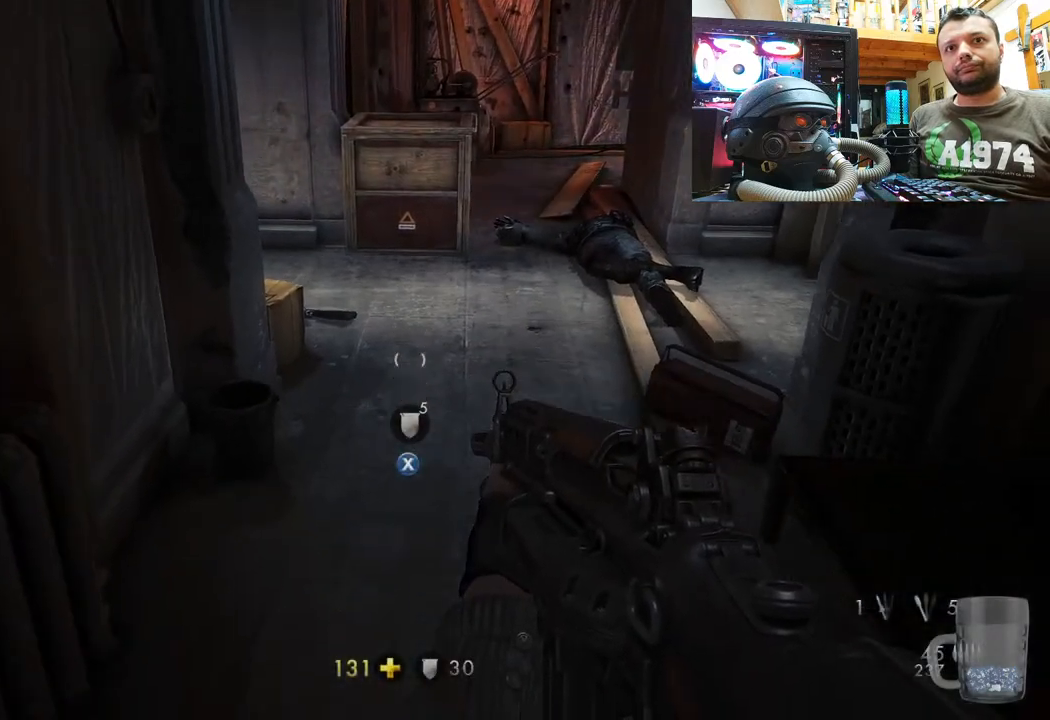
Gameplay with a controller (PlayStation layout); each line is a JSON object with the inputs held at the frame after it. "events" lists button and stick changes between this image and that frame as [ms after this image, input, new state], when the widget could be followed in between.
{"buttons": [], "left_stick": "center", "right_stick": "center", "events": [[67, "SQUARE", "down"], [100, "left_stick", "center"], [183, "SQUARE", "up"], [217, "right_stick", "center"], [317, "SQUARE", "down"], [417, "SQUARE", "up"]]}
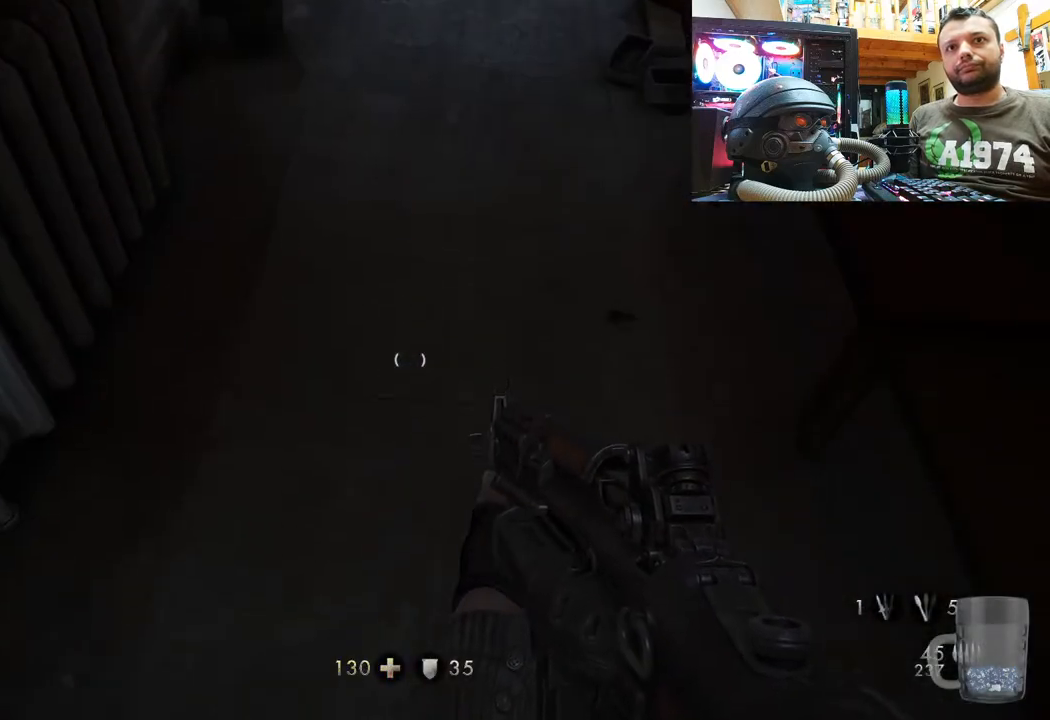
{"buttons": [], "left_stick": "up", "right_stick": "center", "events": [[50, "left_stick", "up-right"], [50, "right_stick", "down-right"], [250, "left_stick", "up"], [467, "right_stick", "center"]]}
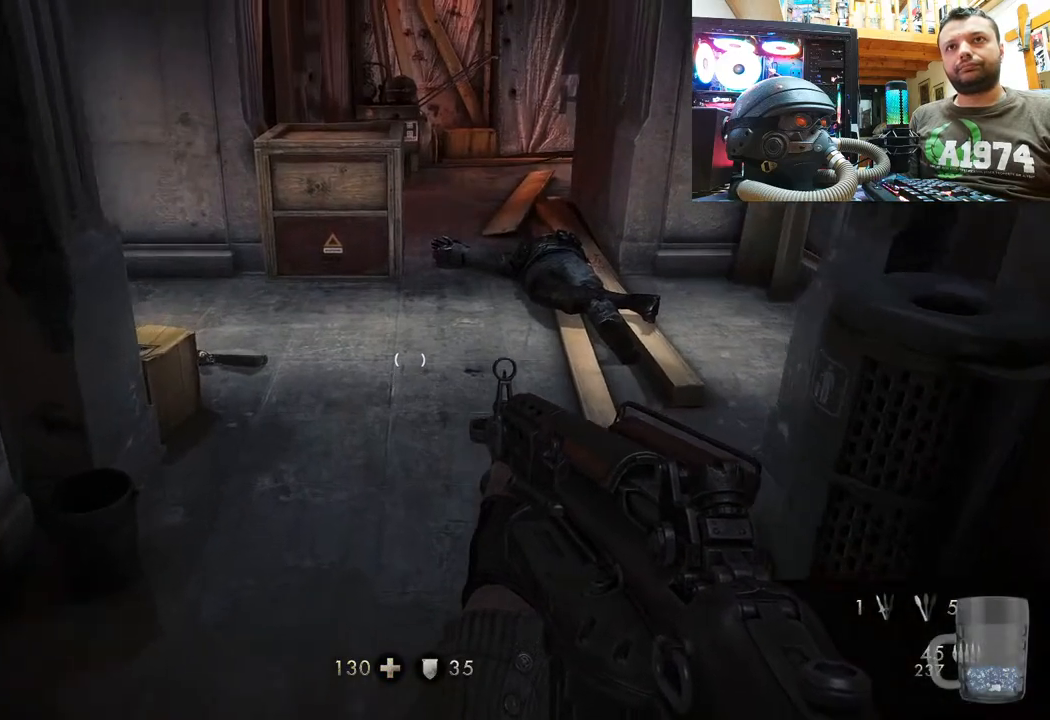
{"buttons": [], "left_stick": "up-left", "right_stick": "down-right", "events": [[117, "left_stick", "center"], [117, "right_stick", "down-right"], [317, "right_stick", "center"], [367, "right_stick", "right"], [417, "right_stick", "down-right"], [467, "left_stick", "up-left"]]}
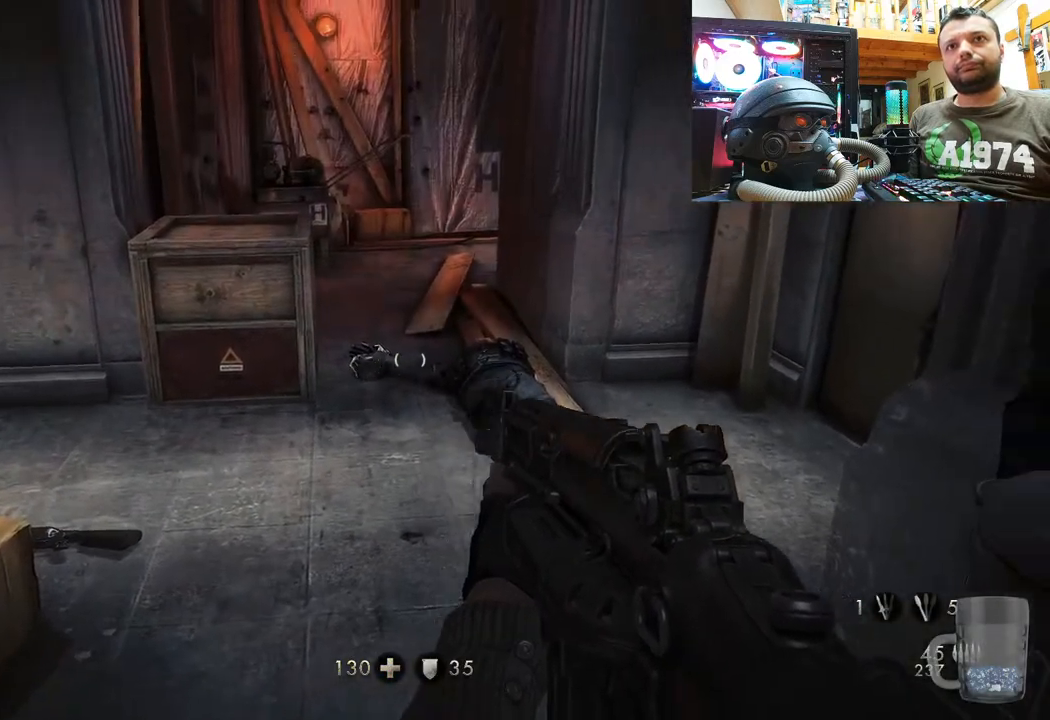
{"buttons": [], "left_stick": "center", "right_stick": "center", "events": [[150, "right_stick", "right"], [417, "right_stick", "center"], [467, "left_stick", "center"]]}
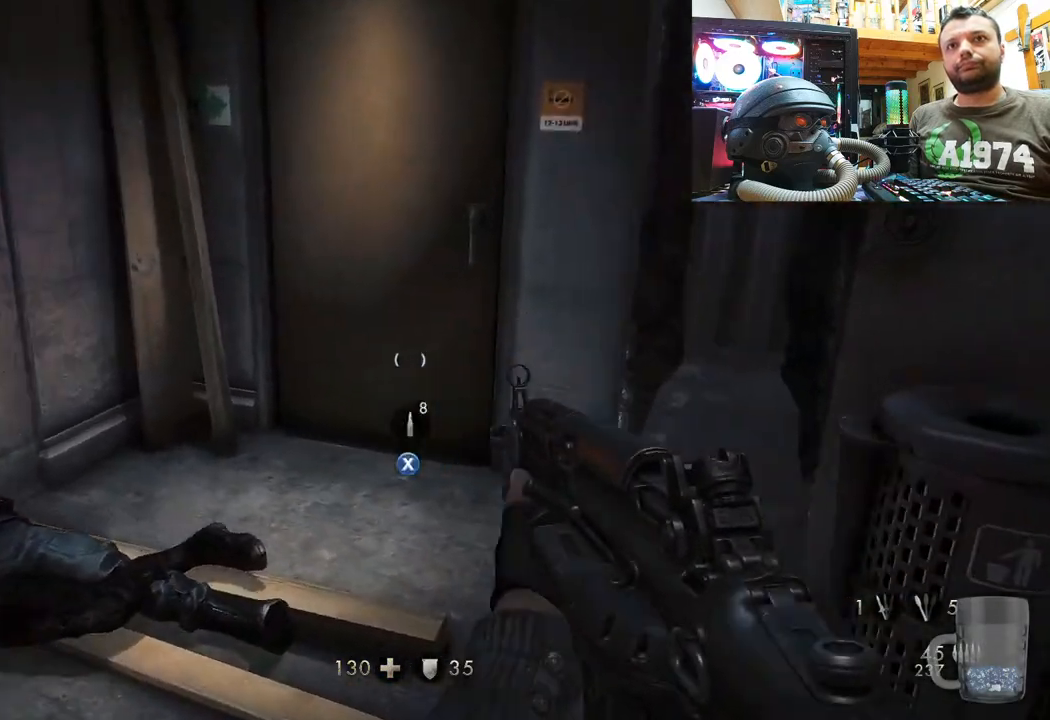
{"buttons": [], "left_stick": "center", "right_stick": "center", "events": [[100, "right_stick", "left"], [167, "left_stick", "down-right"], [367, "left_stick", "center"], [383, "right_stick", "center"]]}
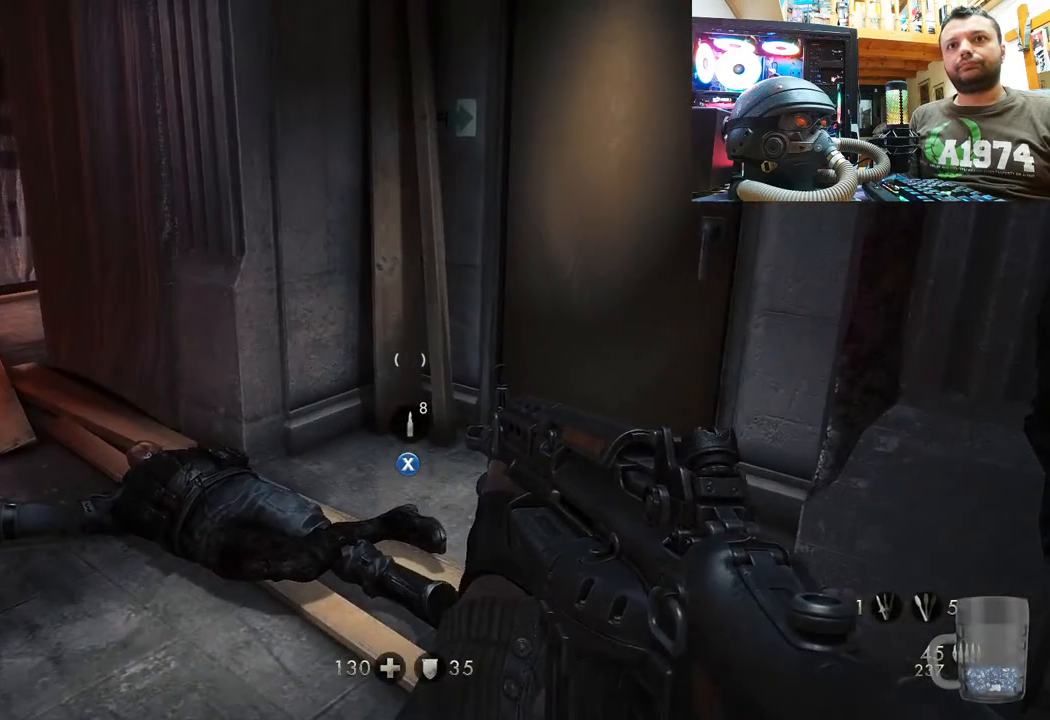
{"buttons": [], "left_stick": "center", "right_stick": "center", "events": [[100, "SQUARE", "down"], [217, "SQUARE", "up"], [283, "SQUARE", "down"], [383, "SQUARE", "up"]]}
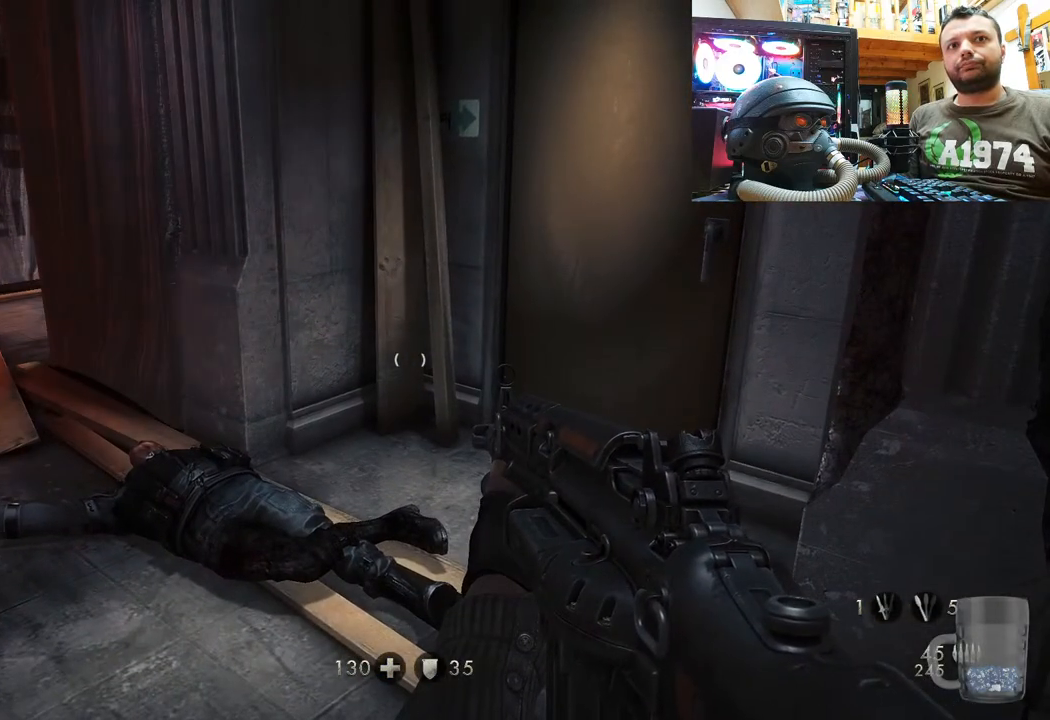
{"buttons": [], "left_stick": "right", "right_stick": "up-left", "events": [[33, "right_stick", "up-left"], [167, "left_stick", "right"]]}
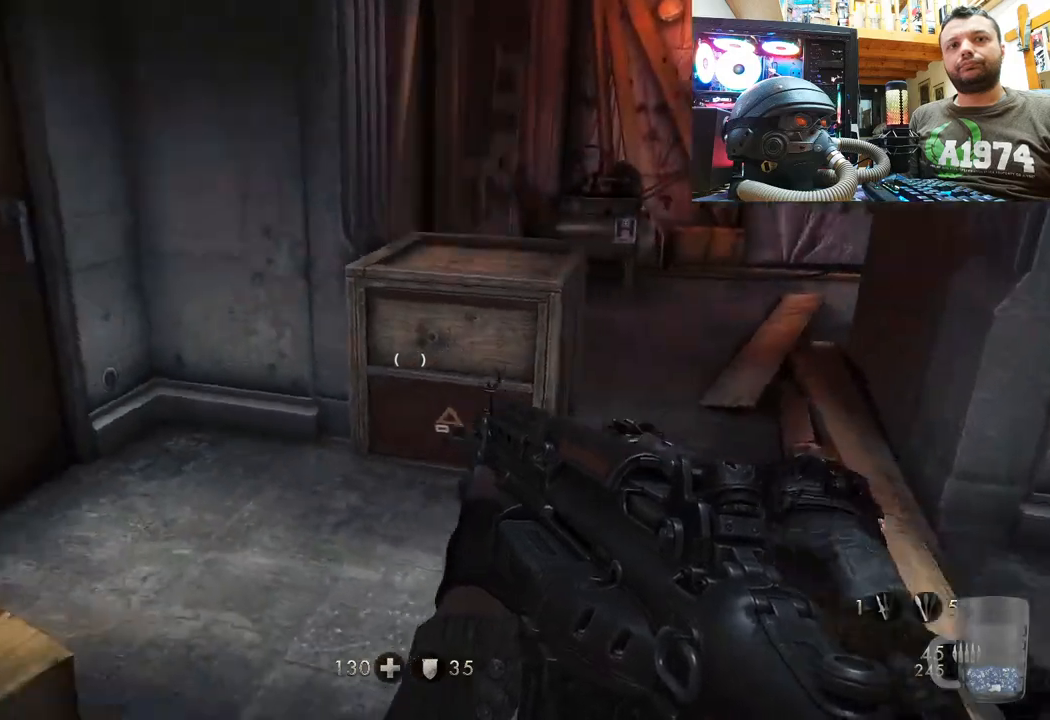
{"buttons": [], "left_stick": "center", "right_stick": "center", "events": [[367, "left_stick", "center"], [483, "right_stick", "center"]]}
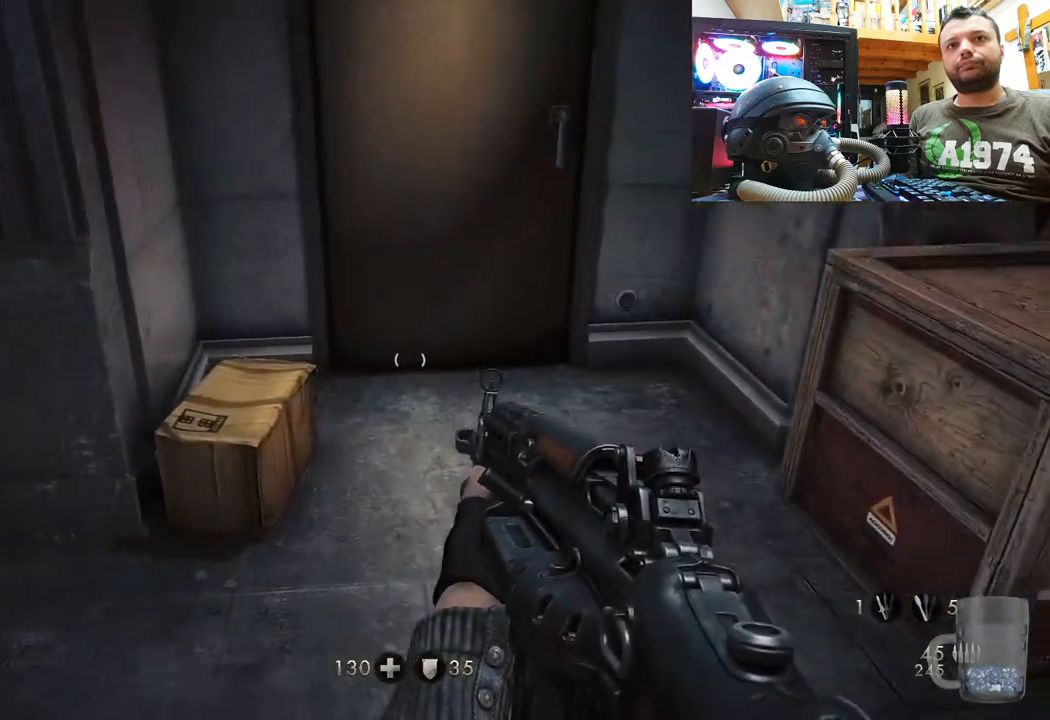
{"buttons": [], "left_stick": "left", "right_stick": "right", "events": [[100, "TRIANGLE", "down"], [100, "left_stick", "up"], [150, "left_stick", "center"], [200, "TRIANGLE", "up"], [283, "left_stick", "left"], [350, "right_stick", "right"]]}
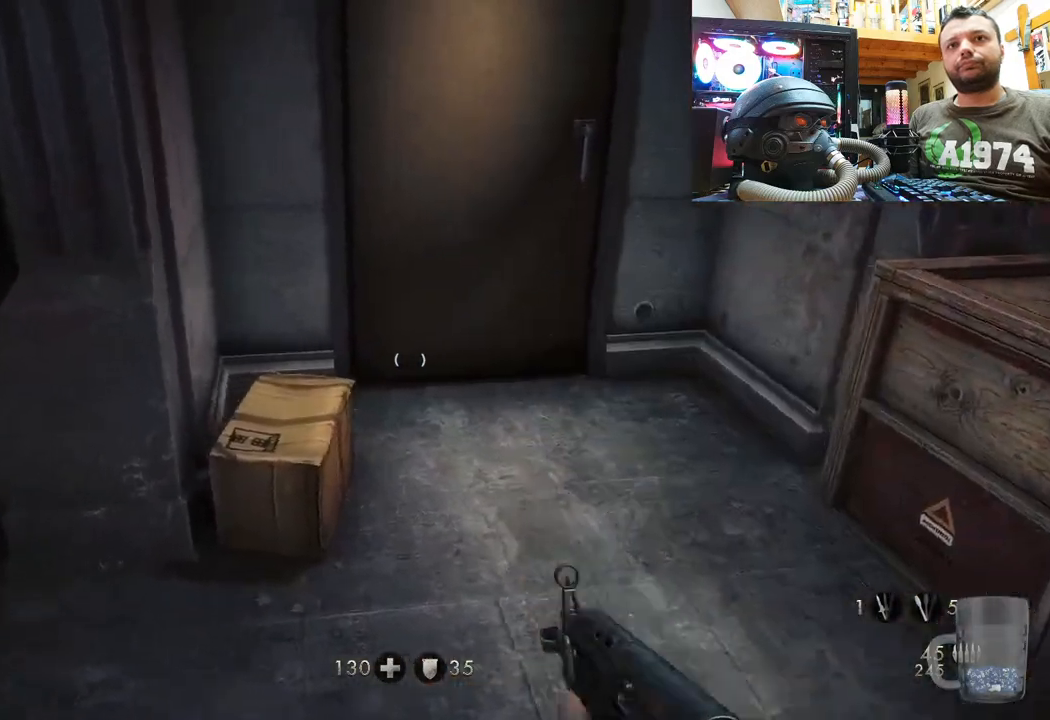
{"buttons": [], "left_stick": "center", "right_stick": "center", "events": [[317, "left_stick", "center"], [383, "right_stick", "center"]]}
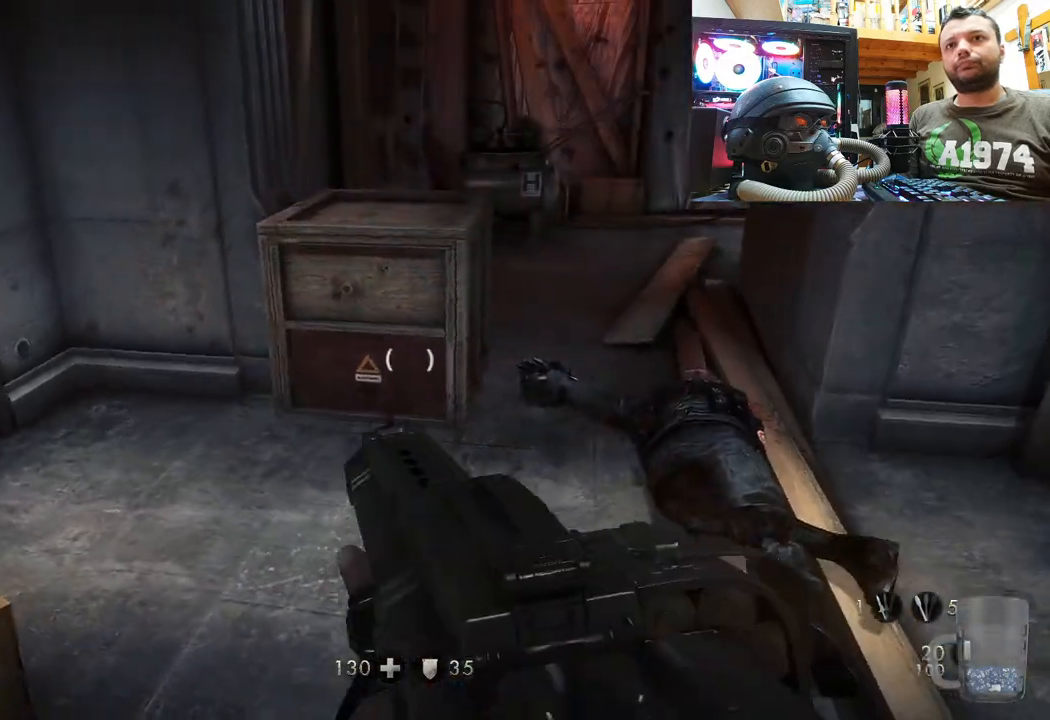
{"buttons": [], "left_stick": "center", "right_stick": "center", "events": [[67, "left_stick", "up"], [83, "right_stick", "down-left"], [233, "left_stick", "center"], [250, "right_stick", "center"], [267, "R2", "down"], [500, "R2", "up"]]}
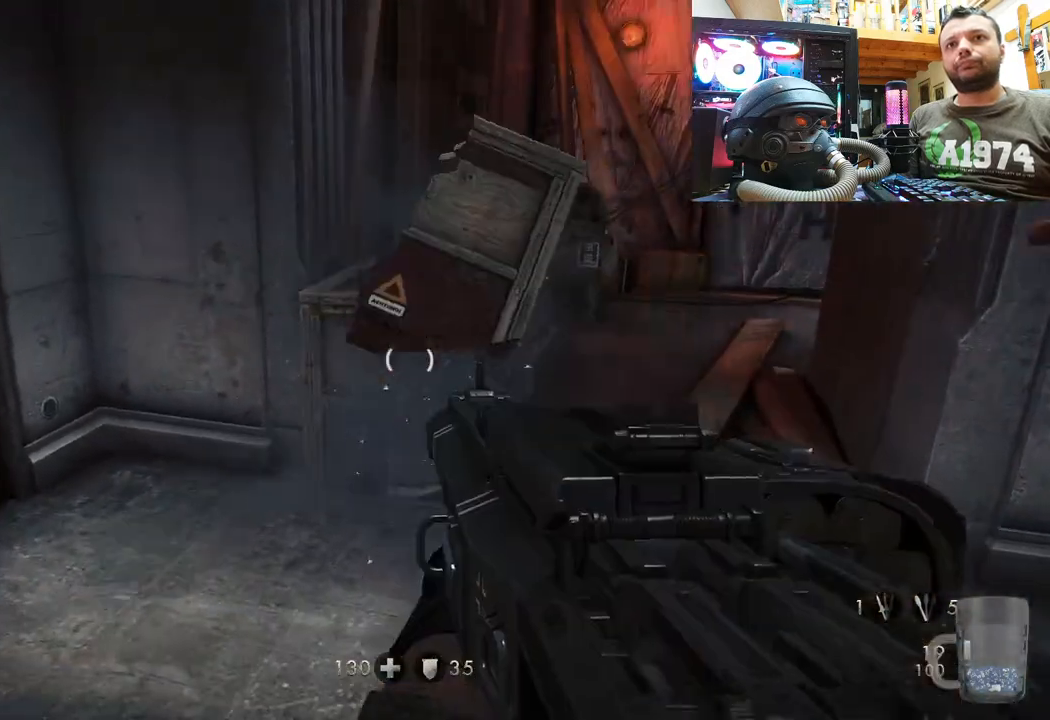
{"buttons": ["R2"], "left_stick": "center", "right_stick": "center", "events": [[367, "right_stick", "up-left"], [383, "left_stick", "left"], [467, "left_stick", "center"], [483, "R2", "down"], [500, "right_stick", "center"]]}
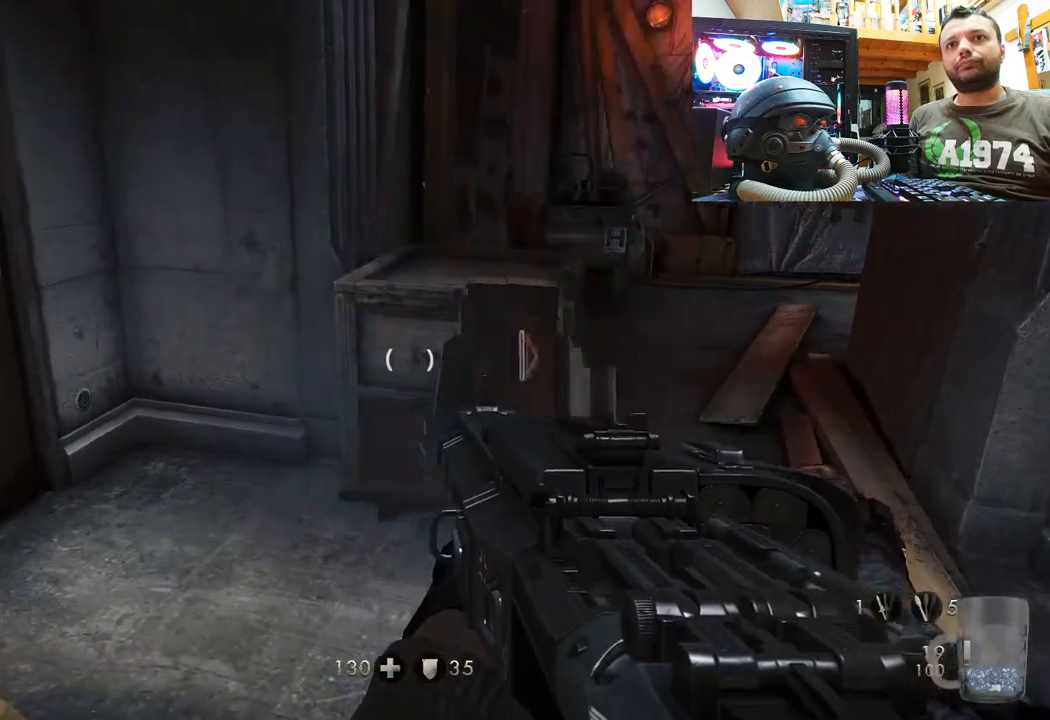
{"buttons": ["R2"], "left_stick": "up-right", "right_stick": "center", "events": [[17, "left_stick", "up-right"], [17, "right_stick", "right"], [183, "R2", "up"], [183, "right_stick", "center"], [333, "left_stick", "center"], [333, "right_stick", "down"], [483, "left_stick", "up-right"], [500, "R2", "down"], [500, "right_stick", "center"]]}
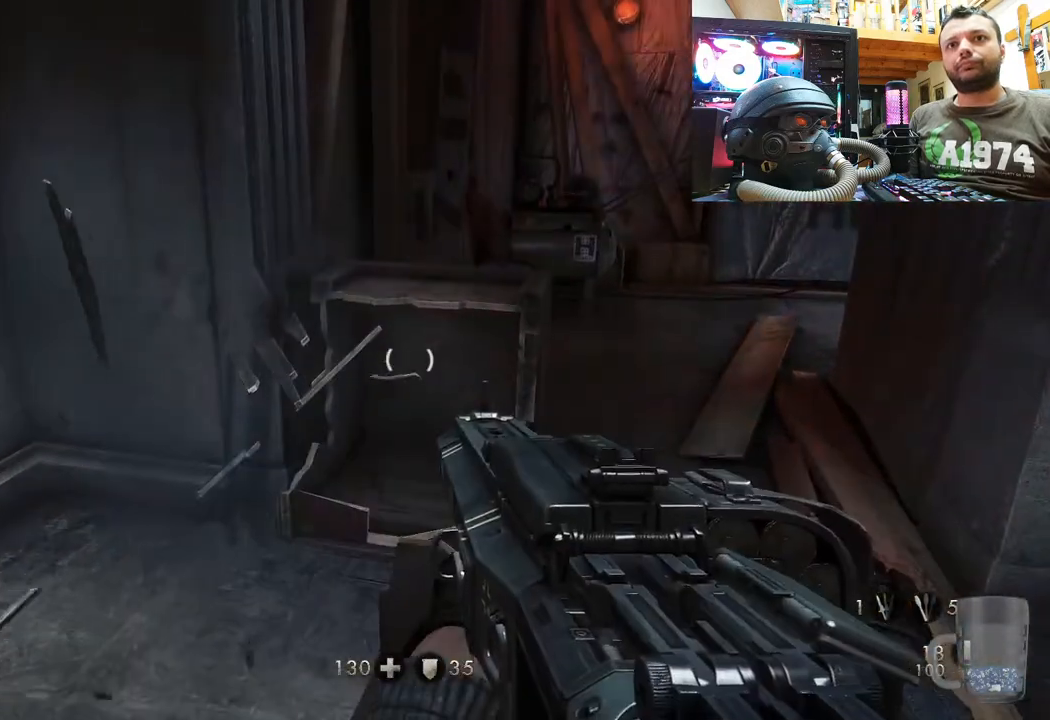
{"buttons": ["R2"], "left_stick": "center", "right_stick": "up", "events": [[183, "R2", "up"], [183, "left_stick", "center"], [400, "R2", "down"], [400, "right_stick", "up"]]}
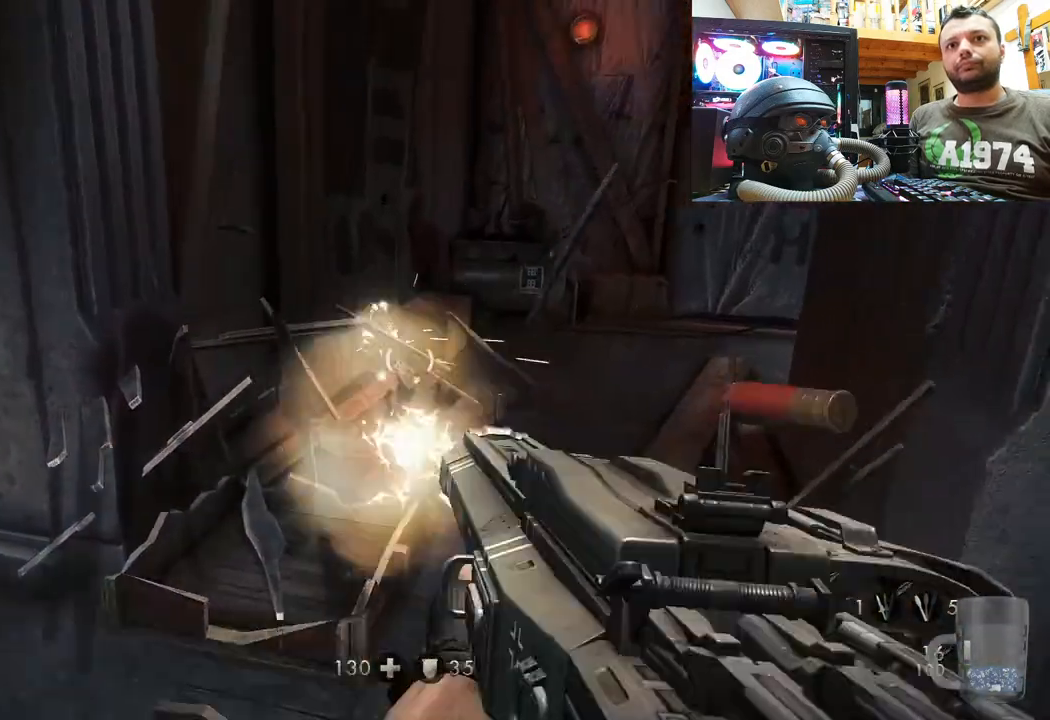
{"buttons": [], "left_stick": "center", "right_stick": "center", "events": [[50, "left_stick", "down"], [67, "R2", "up"], [83, "right_stick", "center"], [150, "right_stick", "left"], [200, "right_stick", "center"], [350, "SQUARE", "down"], [433, "SQUARE", "up"], [483, "left_stick", "center"]]}
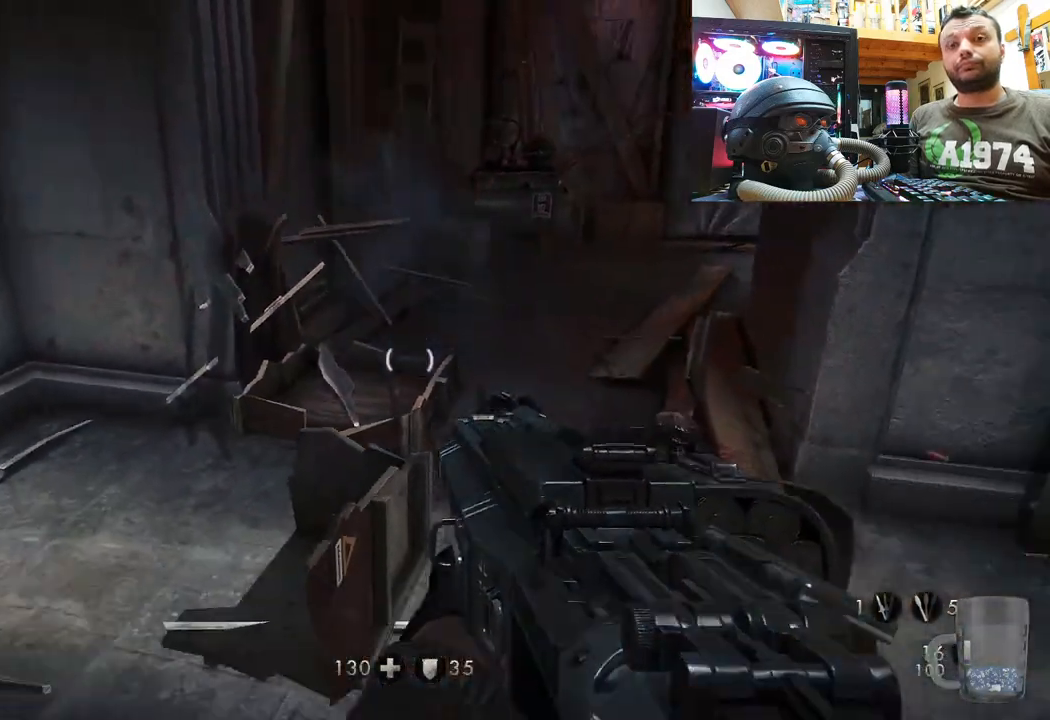
{"buttons": [], "left_stick": "down-left", "right_stick": "right", "events": [[33, "SQUARE", "down"], [117, "SQUARE", "up"], [267, "left_stick", "down-left"], [267, "right_stick", "right"]]}
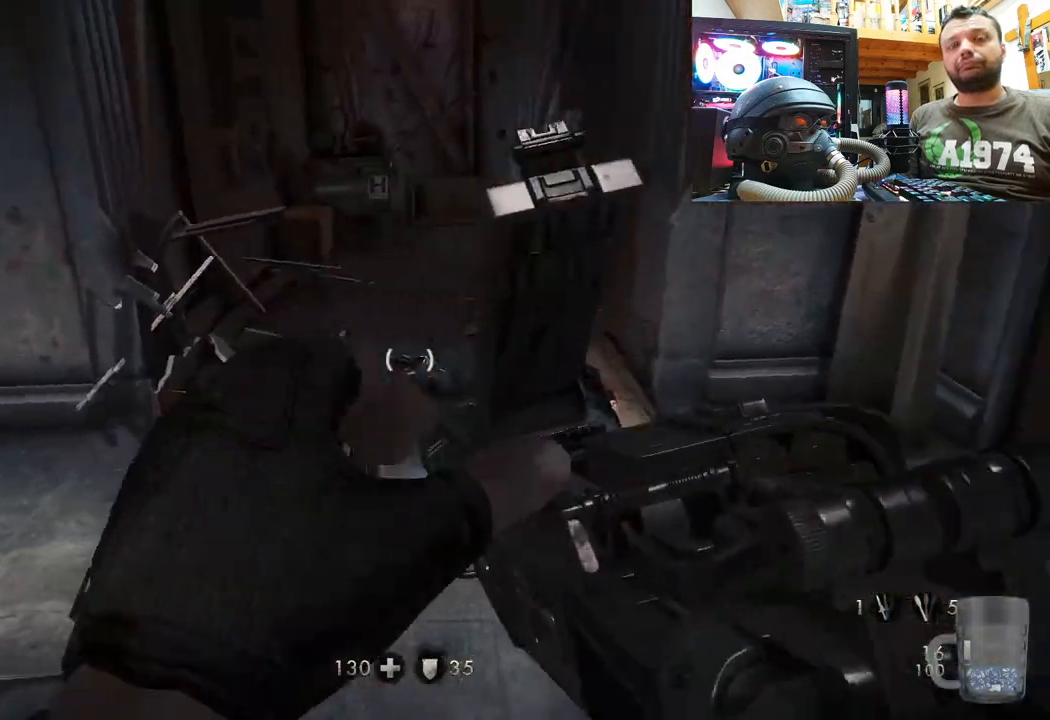
{"buttons": [], "left_stick": "center", "right_stick": "right", "events": [[233, "left_stick", "center"]]}
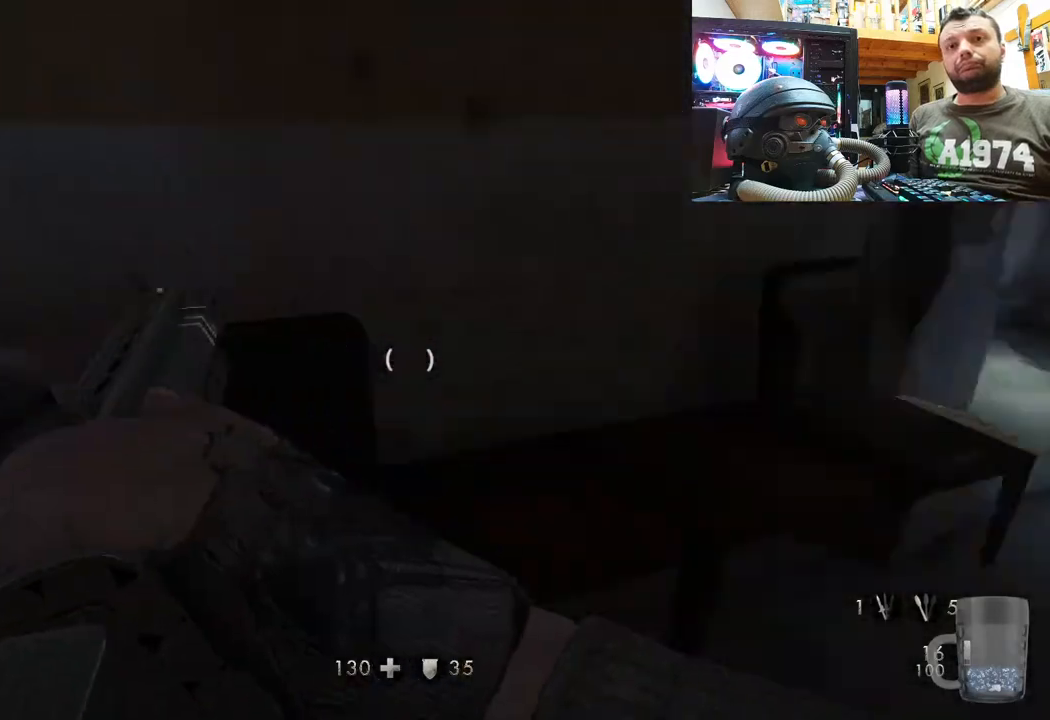
{"buttons": [], "left_stick": "center", "right_stick": "right", "events": [[183, "right_stick", "center"], [233, "right_stick", "left"], [300, "right_stick", "center"], [383, "right_stick", "right"]]}
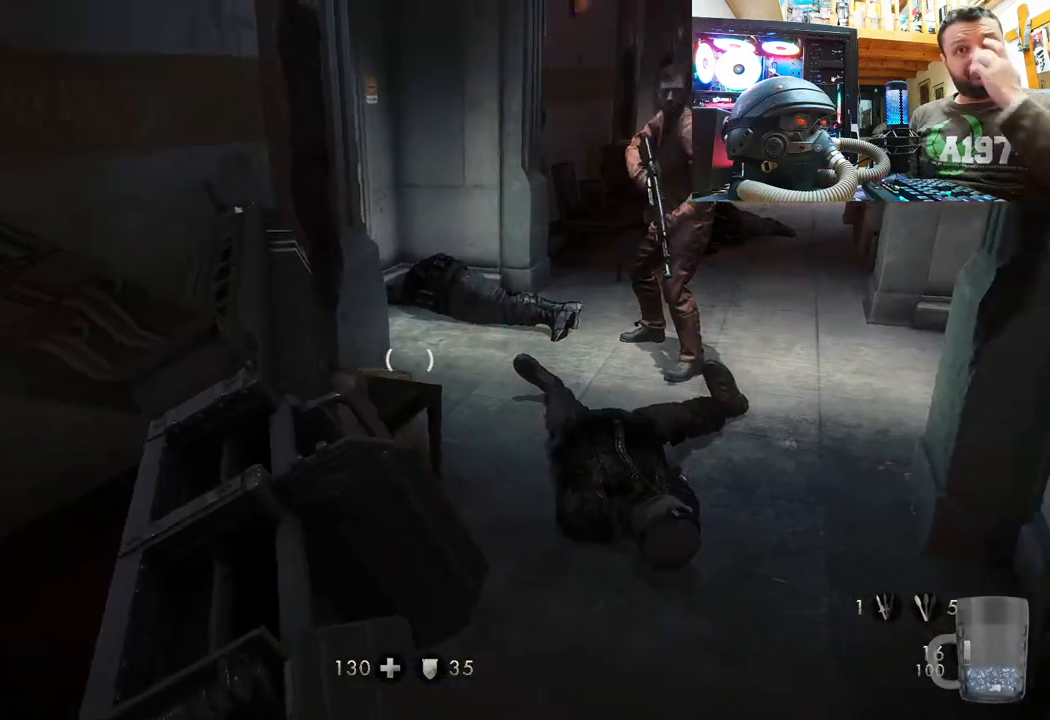
{"buttons": [], "left_stick": "center", "right_stick": "center", "events": [[100, "right_stick", "center"], [183, "right_stick", "right"], [450, "right_stick", "center"]]}
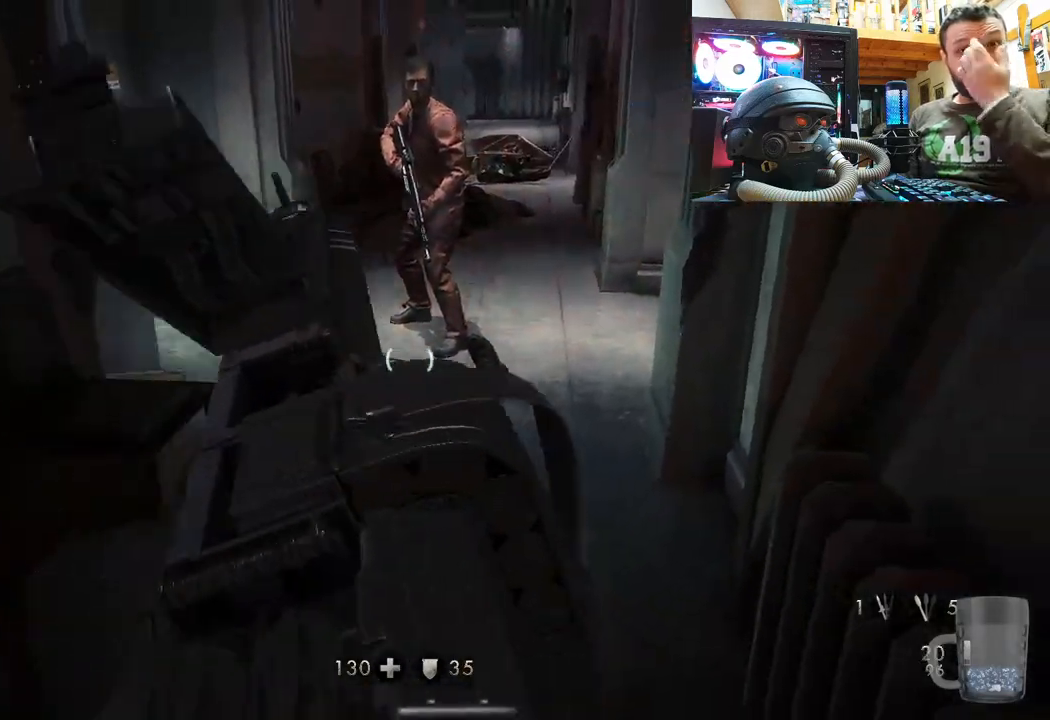
{"buttons": [], "left_stick": "center", "right_stick": "up-left", "events": [[17, "right_stick", "up-left"], [300, "right_stick", "center"], [467, "right_stick", "up-left"]]}
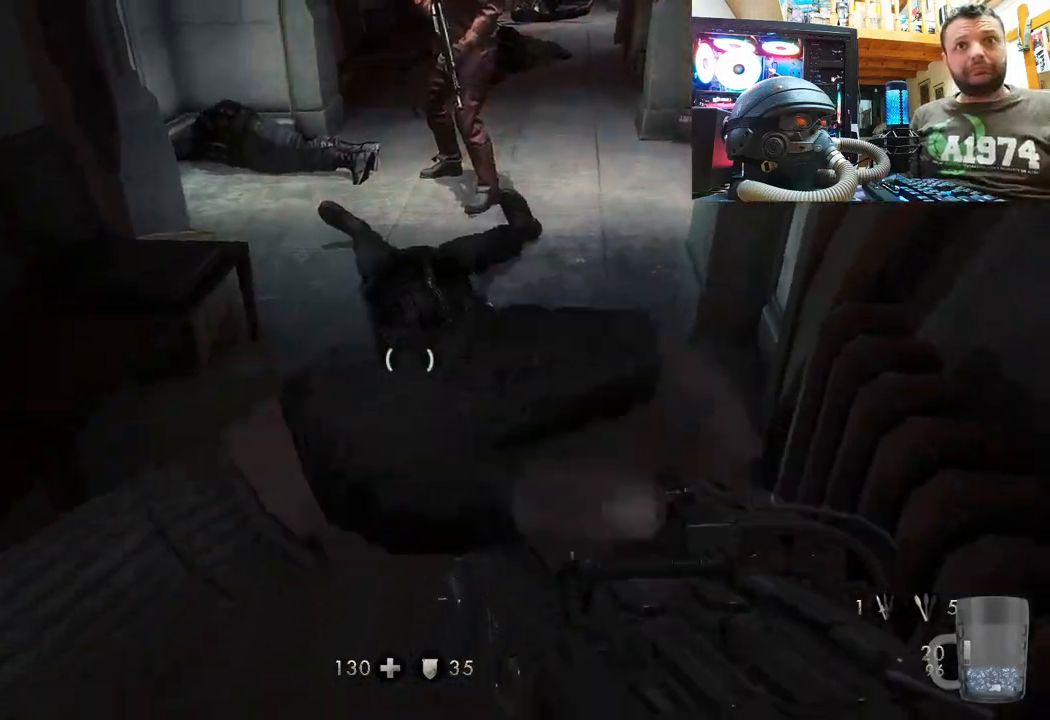
{"buttons": [], "left_stick": "up-right", "right_stick": "up-left", "events": [[100, "right_stick", "center"], [133, "left_stick", "up-right"], [250, "right_stick", "up-left"]]}
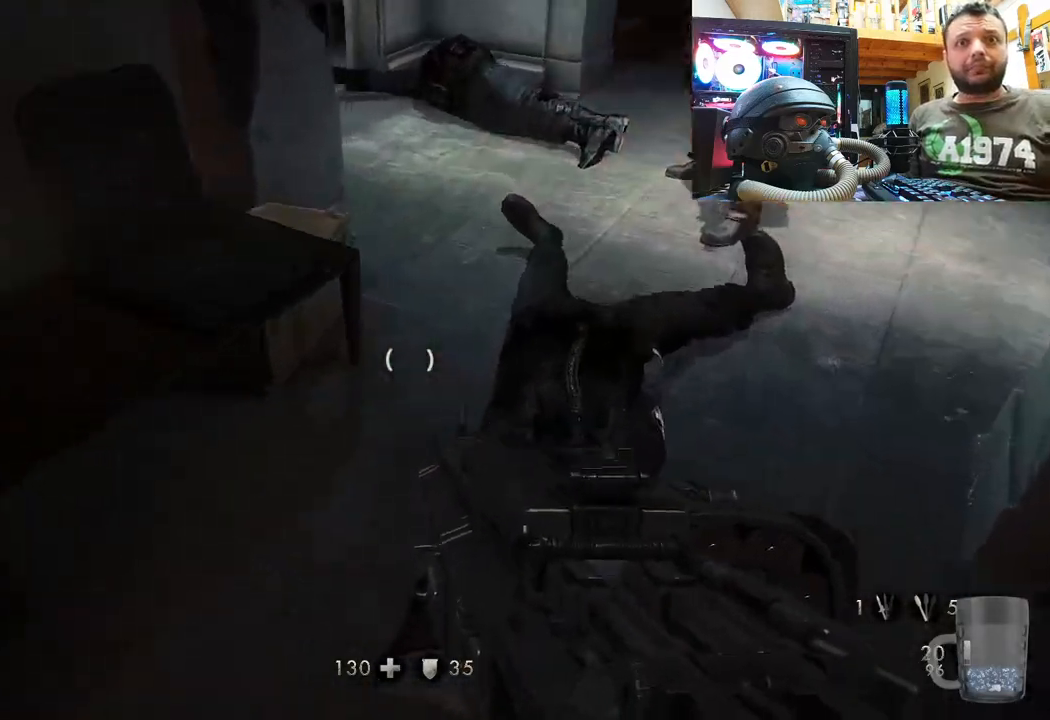
{"buttons": [], "left_stick": "center", "right_stick": "up", "events": [[150, "right_stick", "center"], [250, "left_stick", "center"], [350, "right_stick", "up"]]}
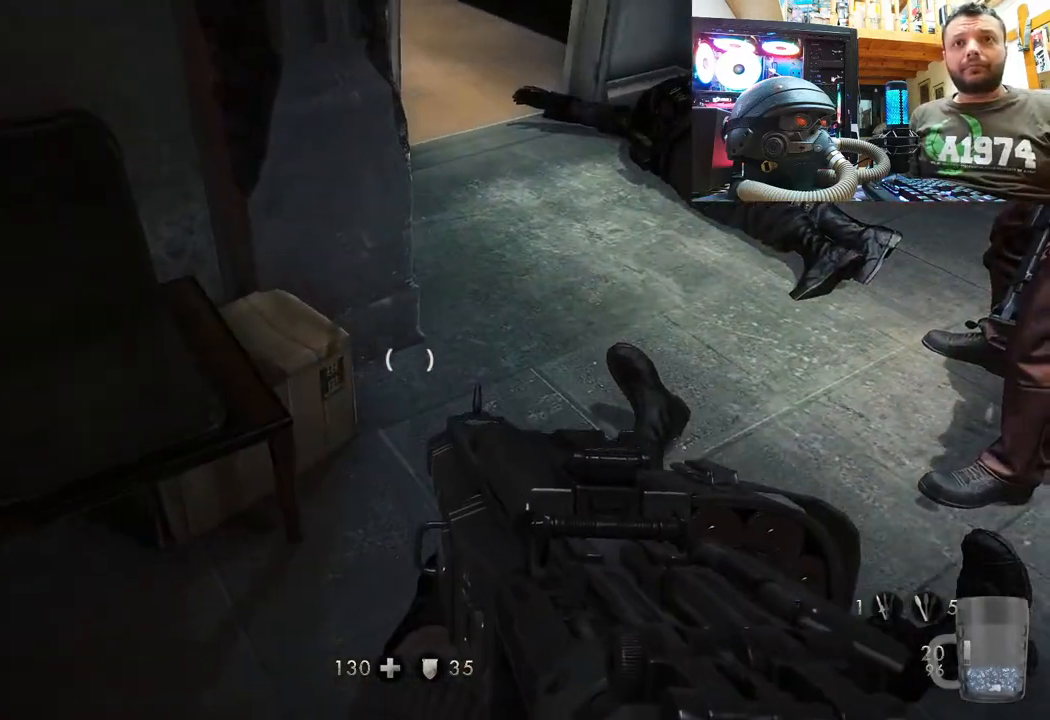
{"buttons": [], "left_stick": "center", "right_stick": "down-right", "events": [[33, "right_stick", "center"], [83, "right_stick", "left"], [250, "right_stick", "right"], [500, "right_stick", "down-right"]]}
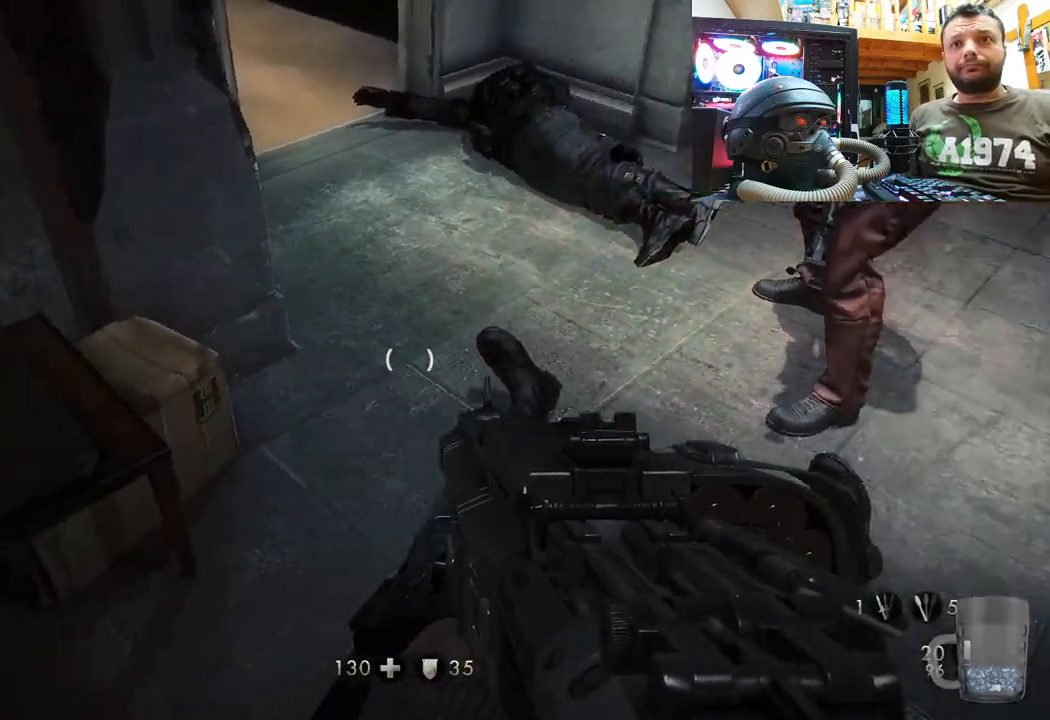
{"buttons": [], "left_stick": "up", "right_stick": "center", "events": [[167, "left_stick", "up-left"], [367, "left_stick", "up"], [450, "right_stick", "center"]]}
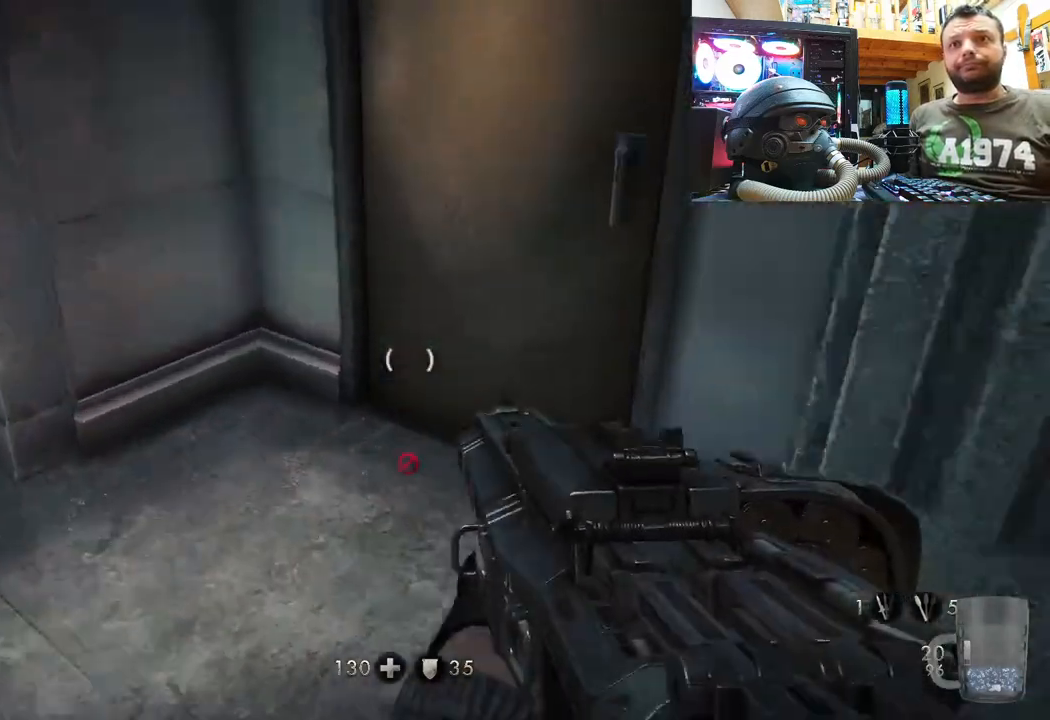
{"buttons": [], "left_stick": "center", "right_stick": "right", "events": [[83, "right_stick", "right"], [200, "left_stick", "left"], [333, "left_stick", "down"], [433, "left_stick", "center"]]}
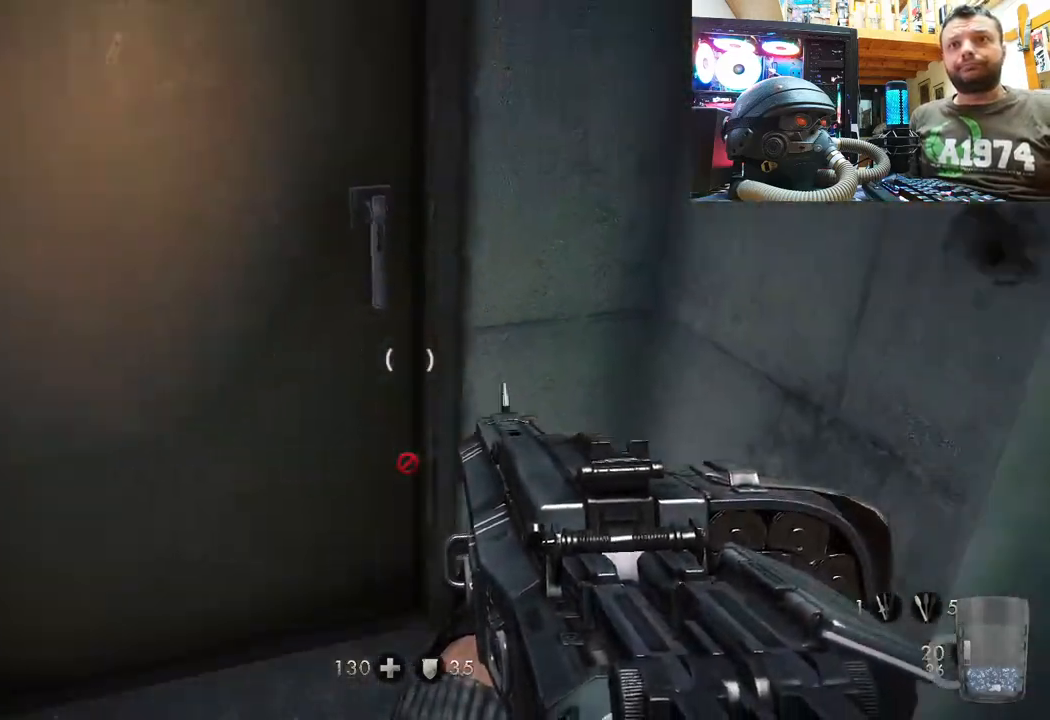
{"buttons": ["TRIANGLE"], "left_stick": "up-right", "right_stick": "center", "events": [[283, "left_stick", "up-right"], [300, "right_stick", "center"], [400, "TRIANGLE", "down"]]}
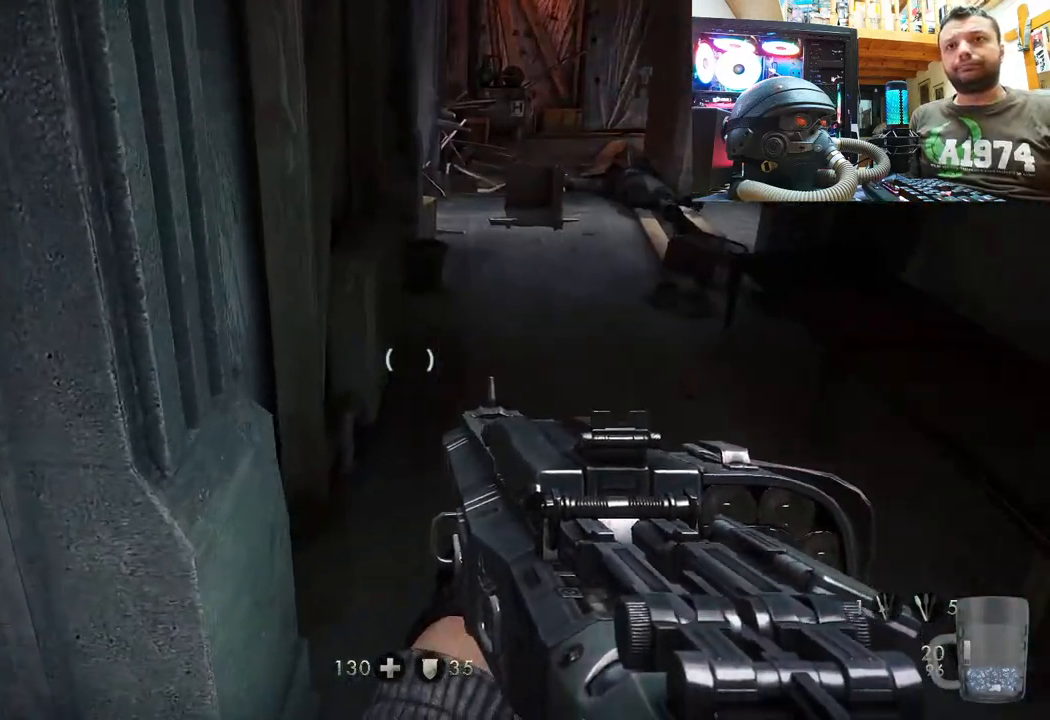
{"buttons": [], "left_stick": "up", "right_stick": "center", "events": [[33, "TRIANGLE", "up"], [200, "left_stick", "up"]]}
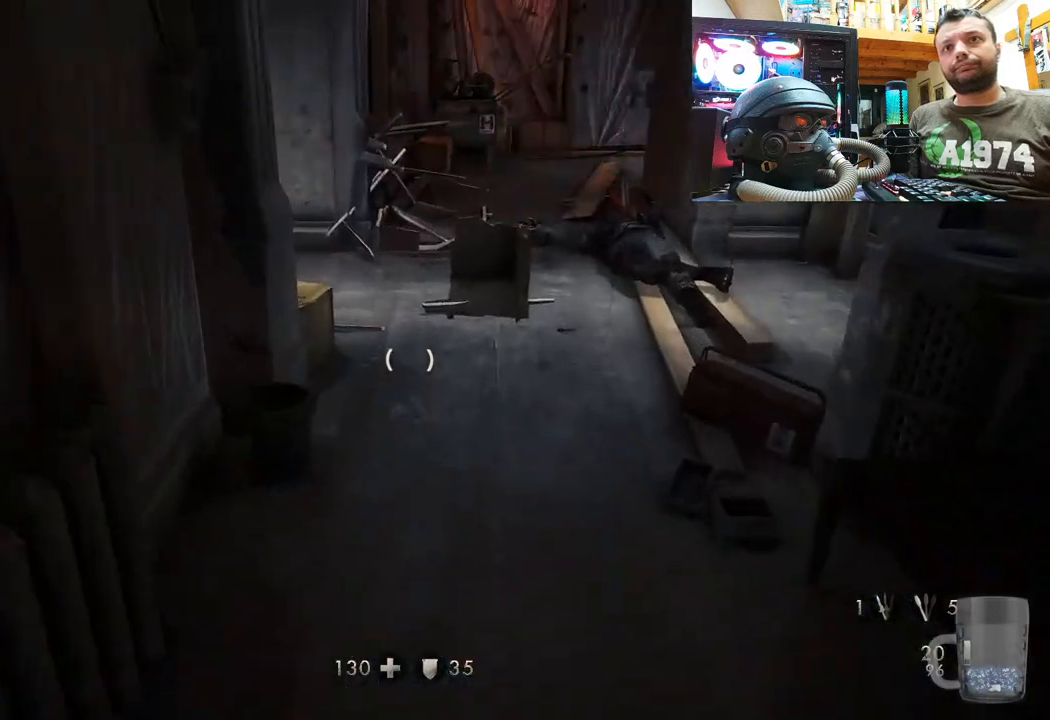
{"buttons": [], "left_stick": "center", "right_stick": "down-right", "events": [[333, "left_stick", "center"], [500, "right_stick", "down-right"]]}
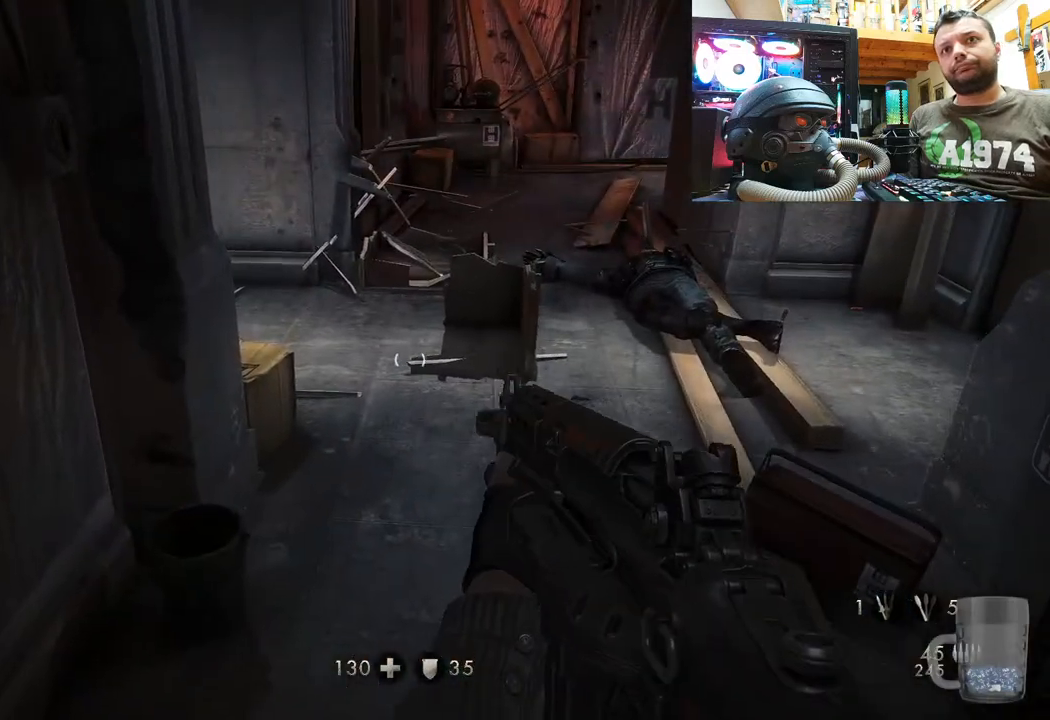
{"buttons": ["R1"], "left_stick": "center", "right_stick": "center", "events": [[17, "left_stick", "right"], [117, "left_stick", "up"], [133, "right_stick", "center"], [217, "R1", "down"], [300, "left_stick", "center"]]}